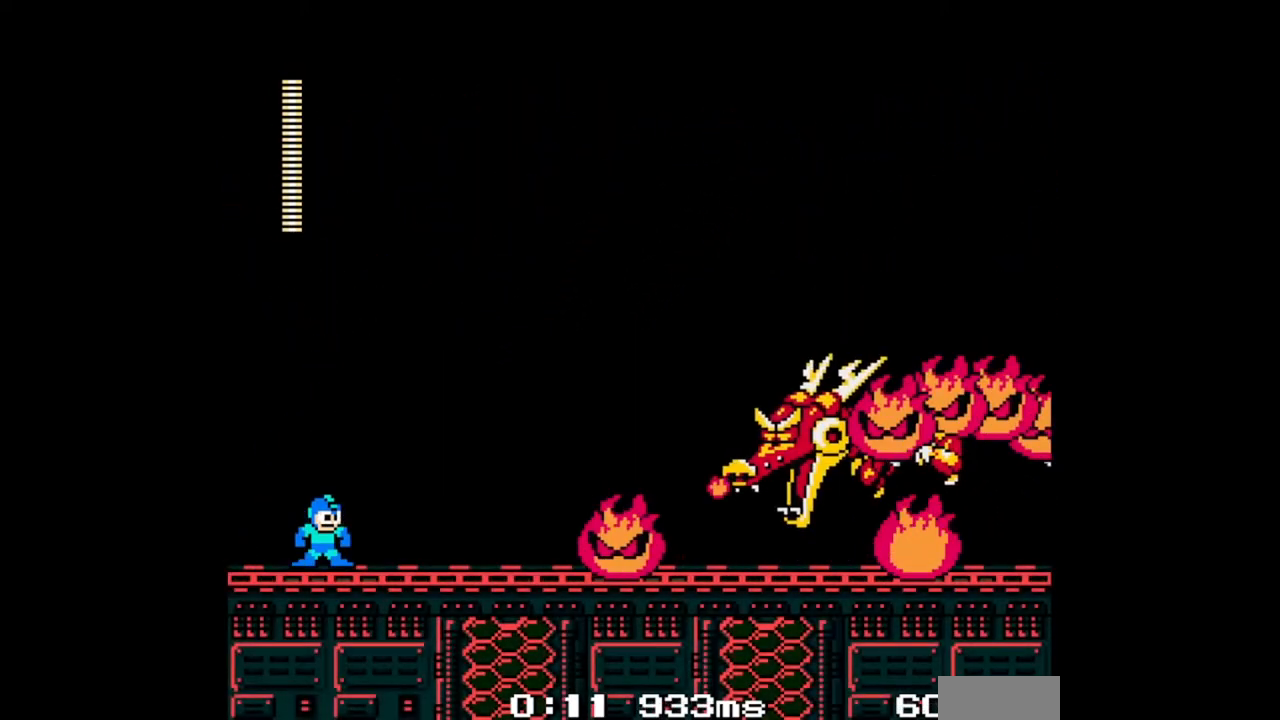
Gameplay with a controller (Nintendo layout); each line is a JSON object with the inputs held at the frame after it. "events" lists button and stick changes between this image and that frame as [ms after this image, input, new state], when the widget could be followed in between. Not read: L2 L3 R2 R3.
{"buttons": ["B", "DPAD_LEFT"], "events": [[33, "A", "down"], [33, "DPAD_RIGHT", "down"], [133, "B", "down"], [233, "B", "up"], [333, "A", "up"], [400, "B", "down"], [400, "DPAD_LEFT", "down"], [400, "DPAD_RIGHT", "up"]]}
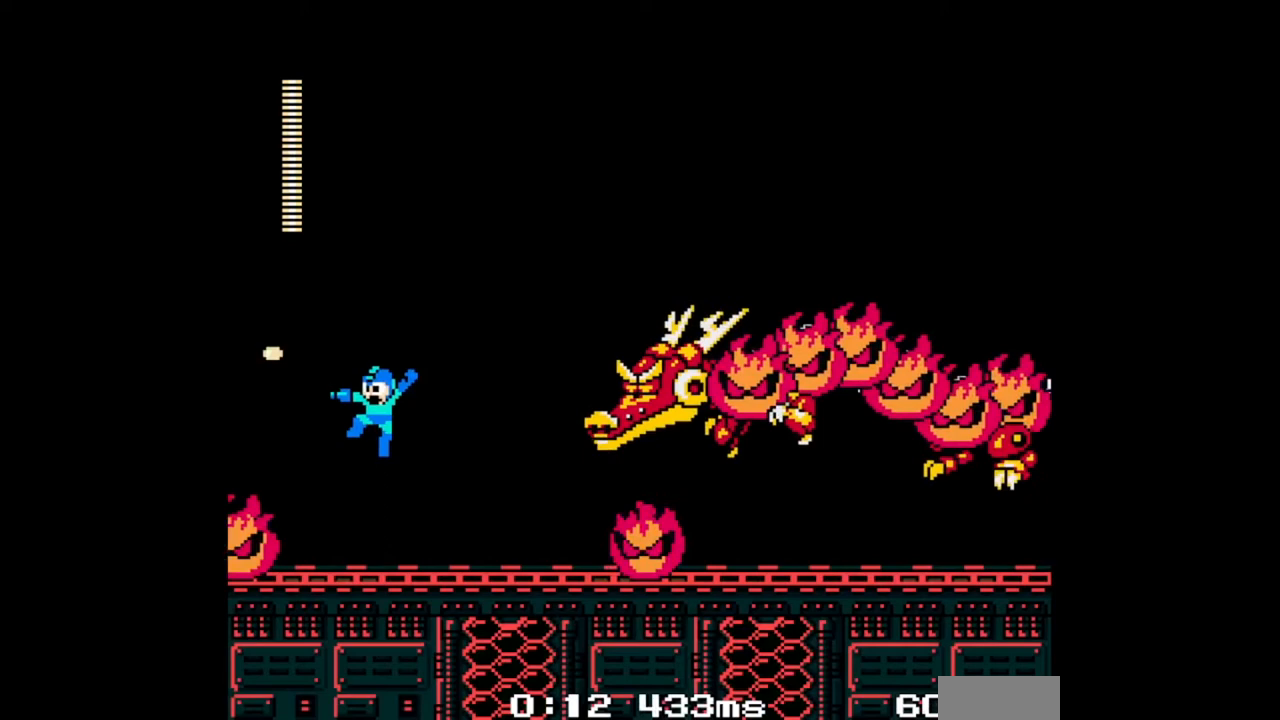
{"buttons": ["A", "B", "DPAD_LEFT"], "events": [[367, "A", "down"]]}
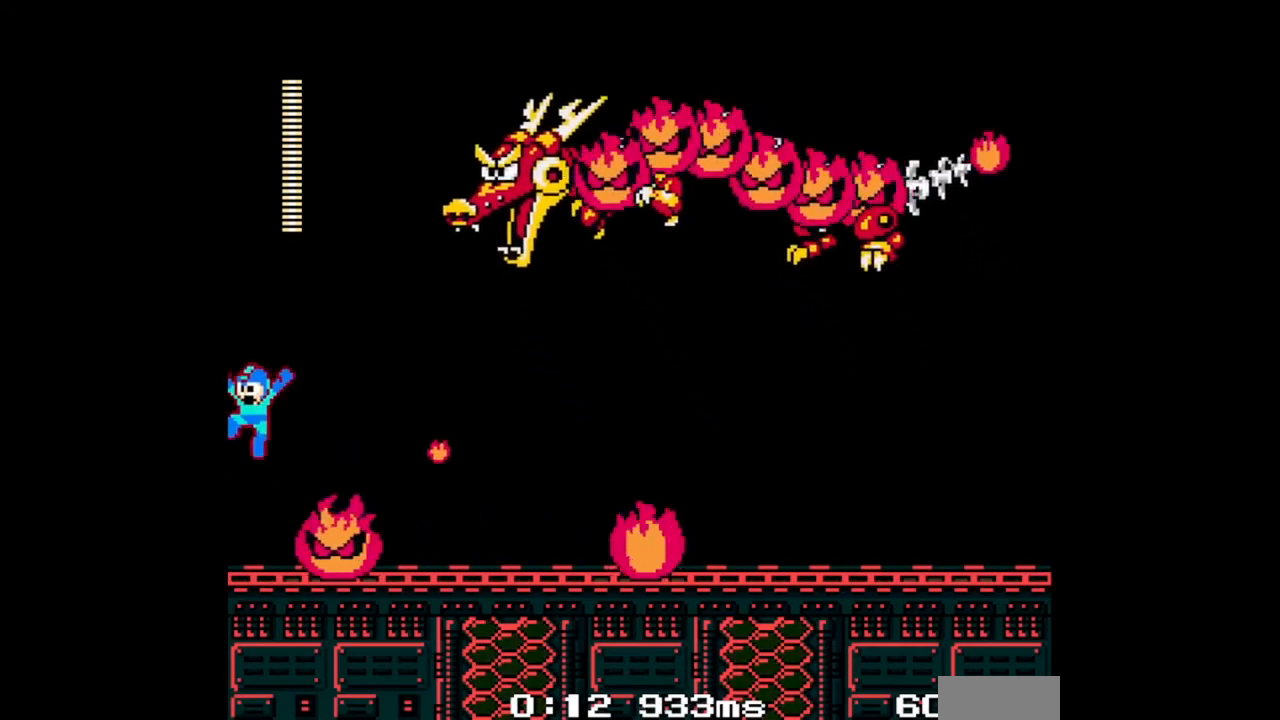
{"buttons": ["A", "B", "DPAD_LEFT"], "events": [[67, "A", "up"], [100, "DPAD_LEFT", "up"], [200, "DPAD_LEFT", "down"], [467, "A", "down"]]}
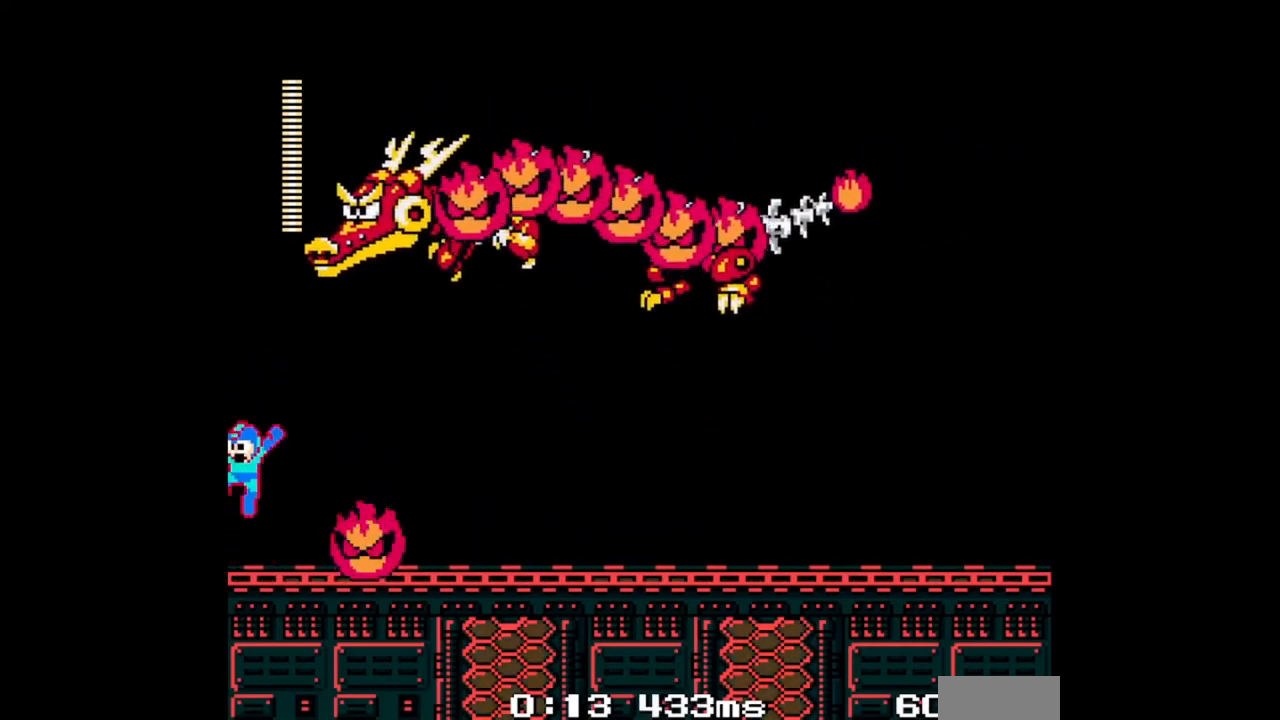
{"buttons": ["B", "DPAD_LEFT"], "events": [[200, "A", "up"]]}
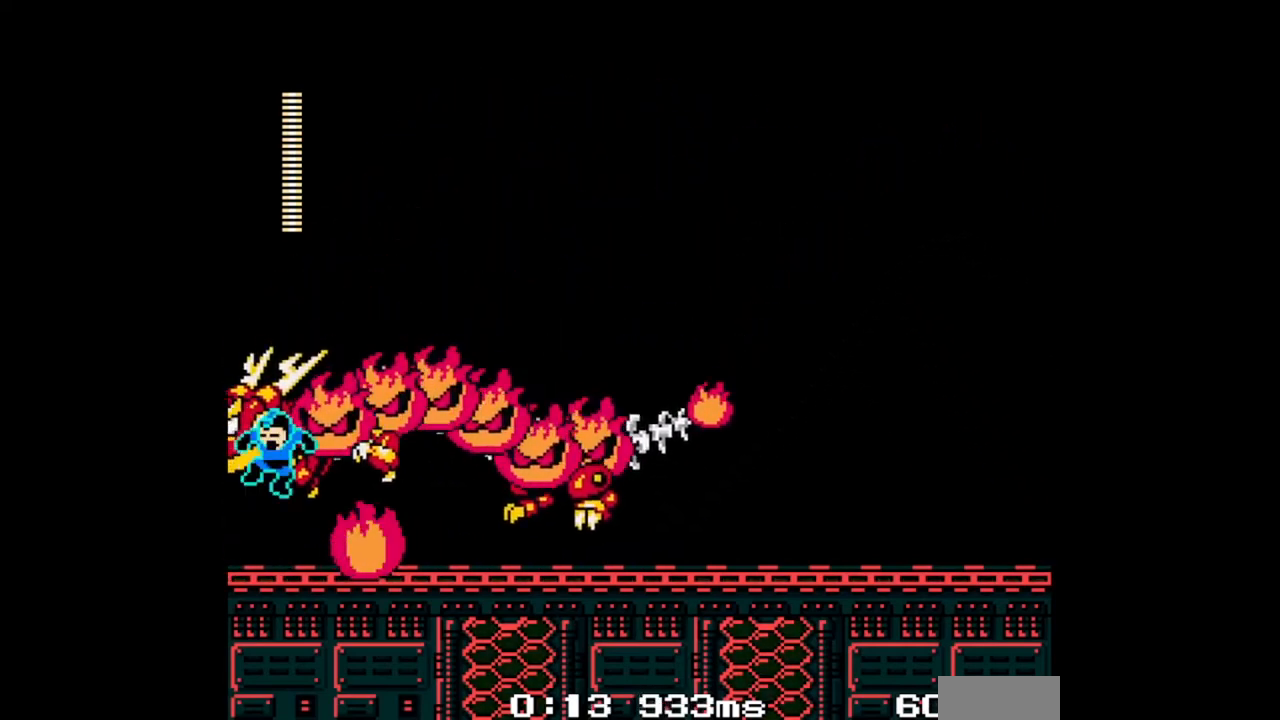
{"buttons": ["B", "DPAD_DOWN", "DPAD_RIGHT"], "events": [[100, "DPAD_LEFT", "up"], [133, "DPAD_RIGHT", "down"], [167, "DPAD_DOWN", "down"], [267, "A", "down"], [400, "A", "up"]]}
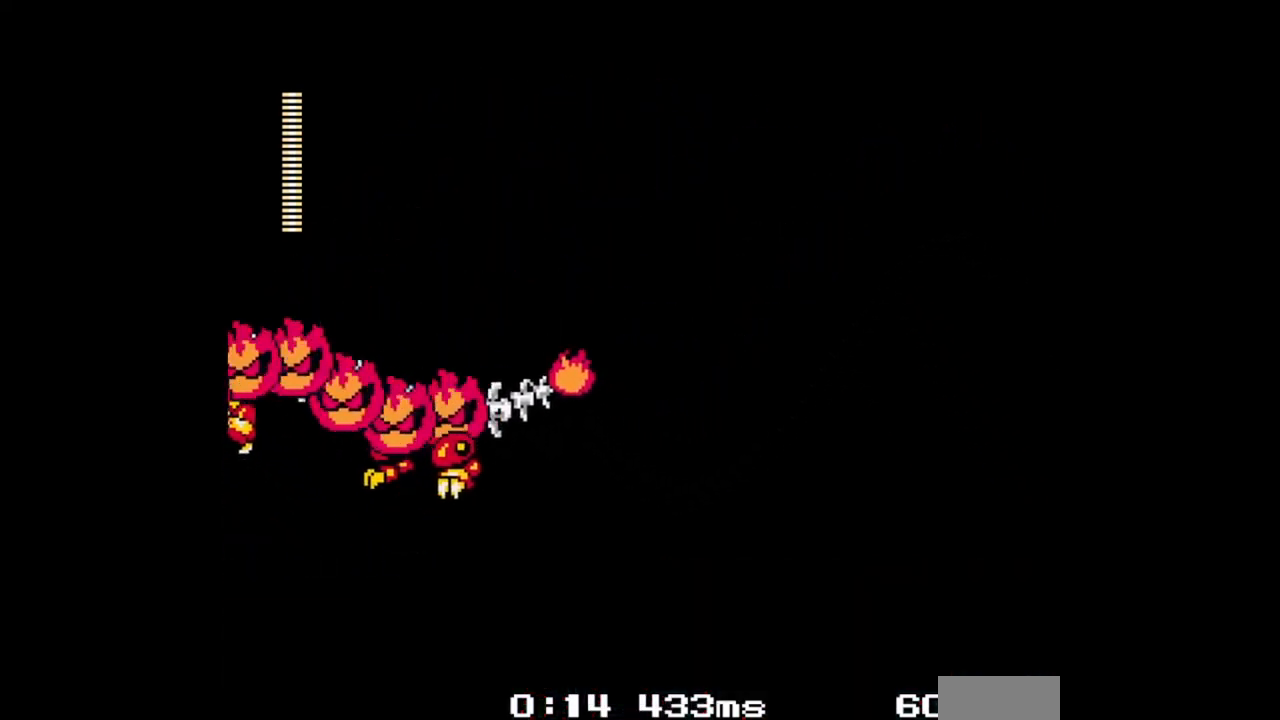
{"buttons": ["B", "DPAD_DOWN", "DPAD_RIGHT"], "events": [[333, "A", "down"], [400, "A", "up"]]}
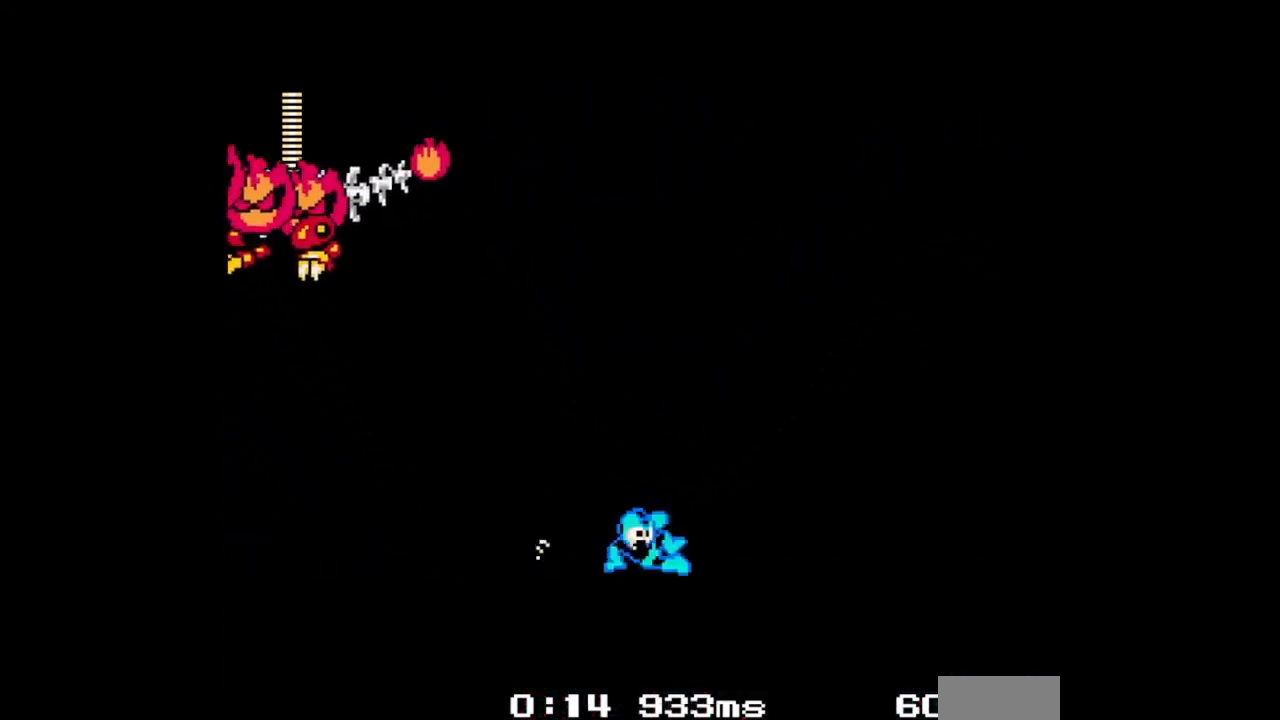
{"buttons": ["B", "DPAD_DOWN", "DPAD_RIGHT"], "events": [[33, "A", "down"], [100, "A", "up"], [233, "A", "down"], [300, "A", "up"], [400, "A", "down"], [467, "A", "up"]]}
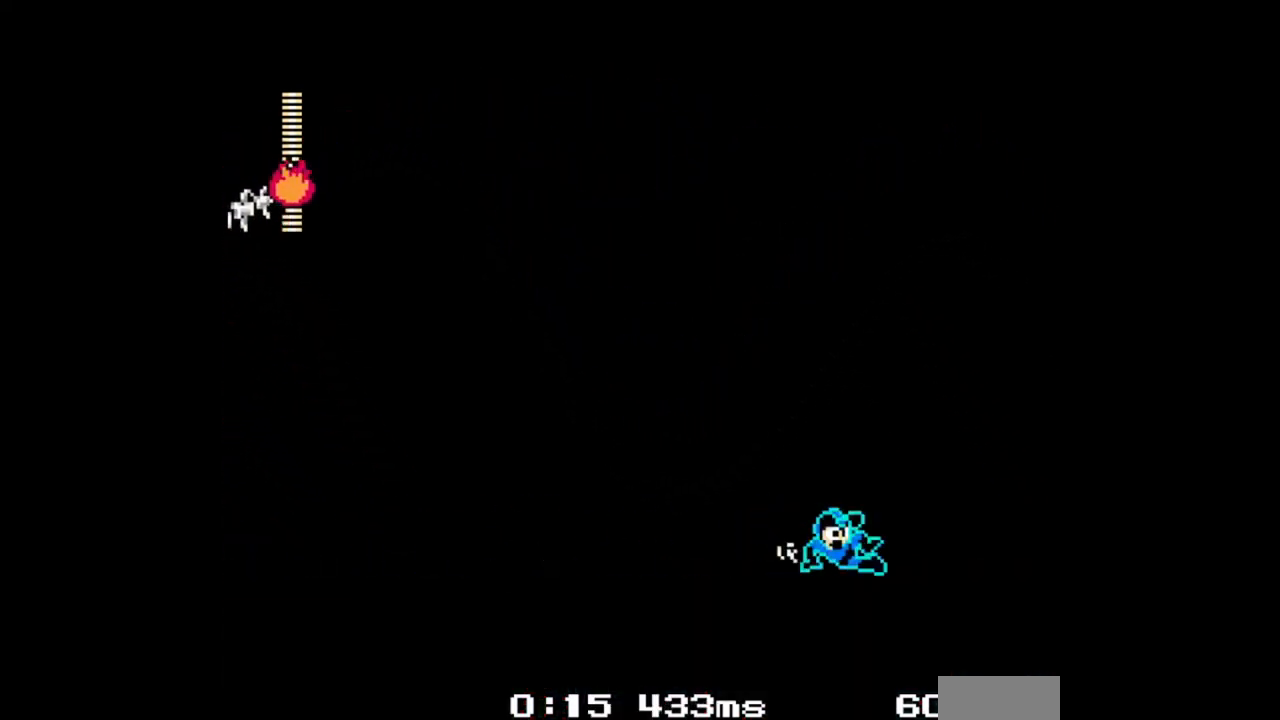
{"buttons": ["B", "DPAD_LEFT"], "events": [[100, "A", "down"], [167, "A", "up"], [433, "DPAD_DOWN", "up"], [433, "DPAD_LEFT", "down"], [467, "DPAD_RIGHT", "up"]]}
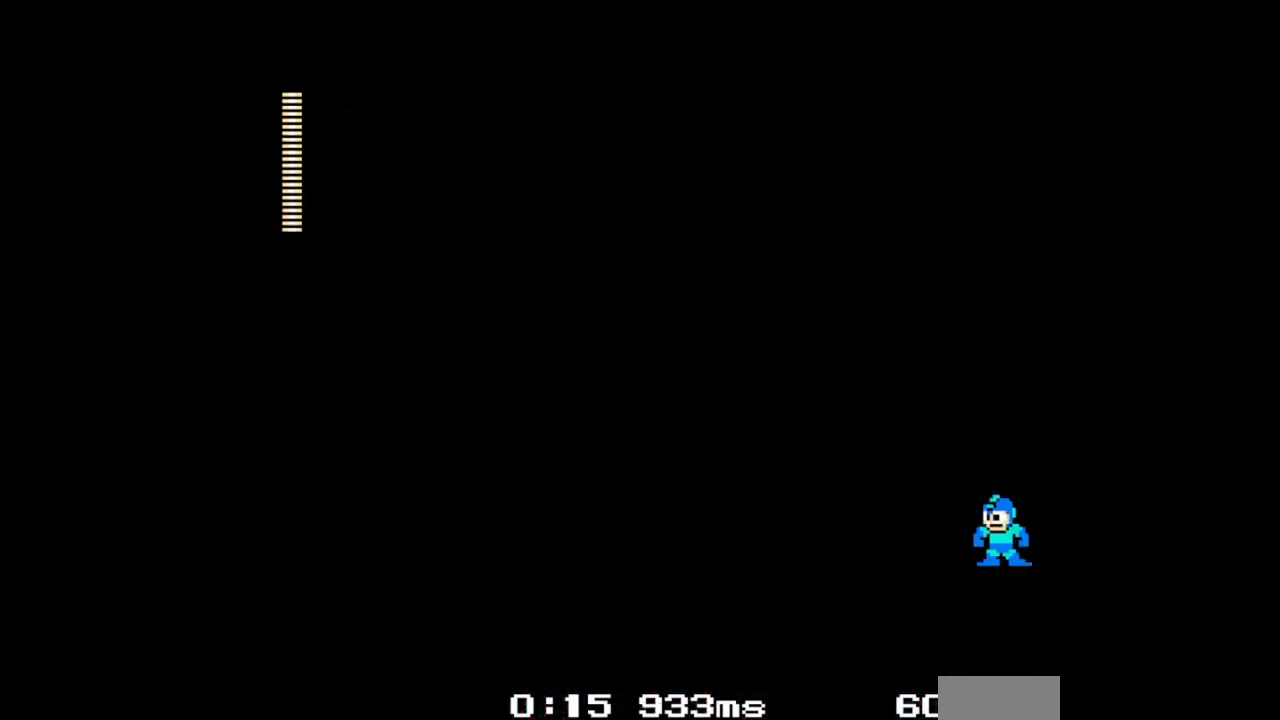
{"buttons": ["A", "B"], "events": [[33, "DPAD_LEFT", "up"], [433, "A", "down"]]}
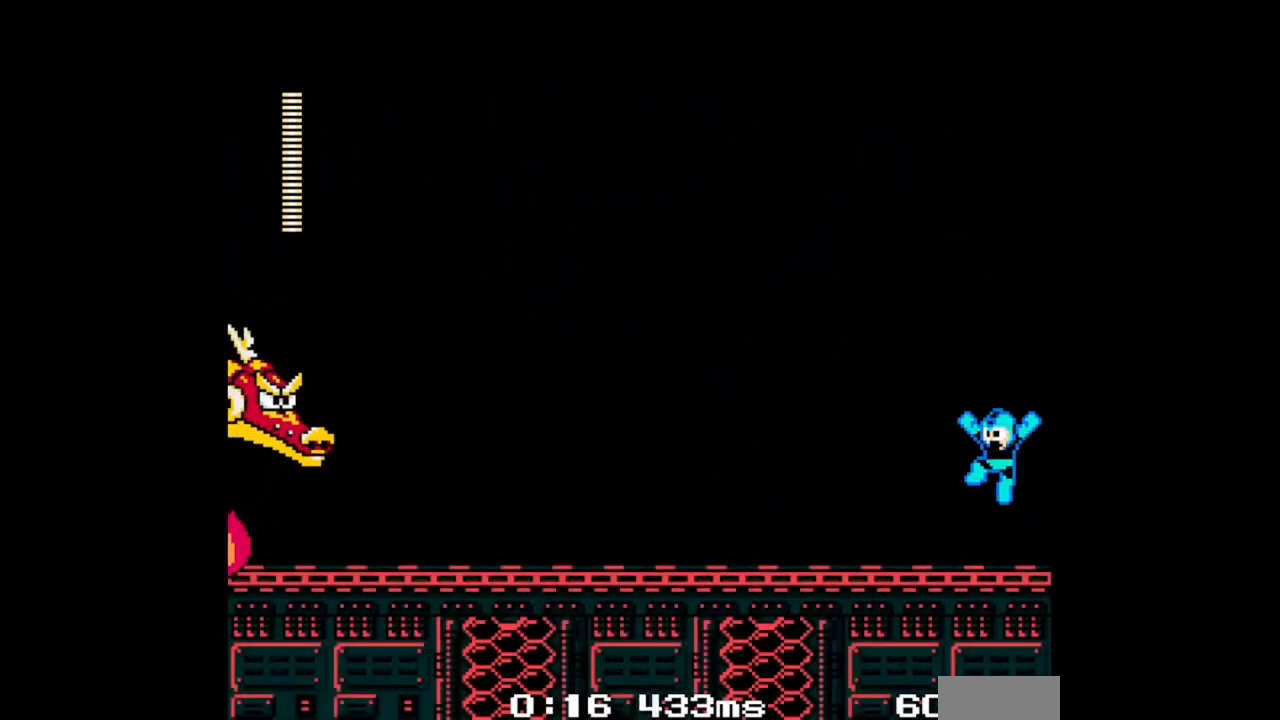
{"buttons": [], "events": [[67, "A", "up"], [67, "B", "up"], [133, "B", "down"], [333, "B", "up"]]}
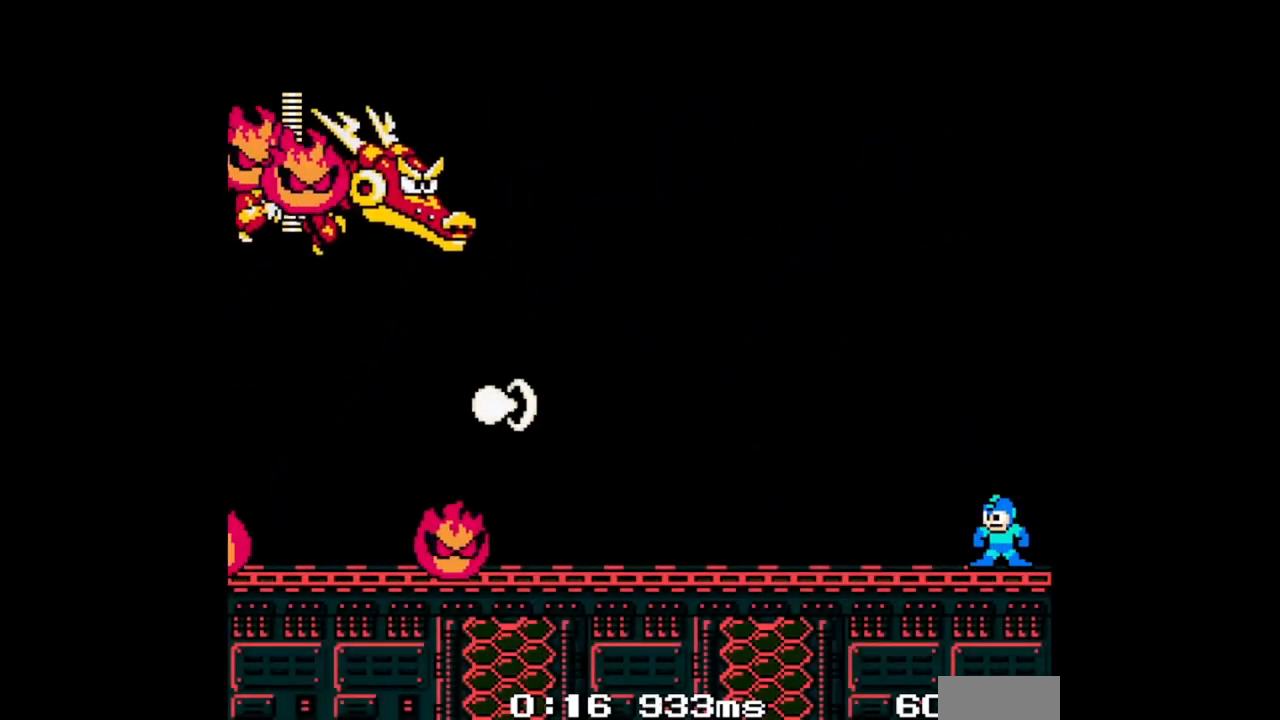
{"buttons": ["A", "B", "DPAD_LEFT"], "events": [[333, "A", "down"], [400, "DPAD_LEFT", "down"], [500, "B", "down"]]}
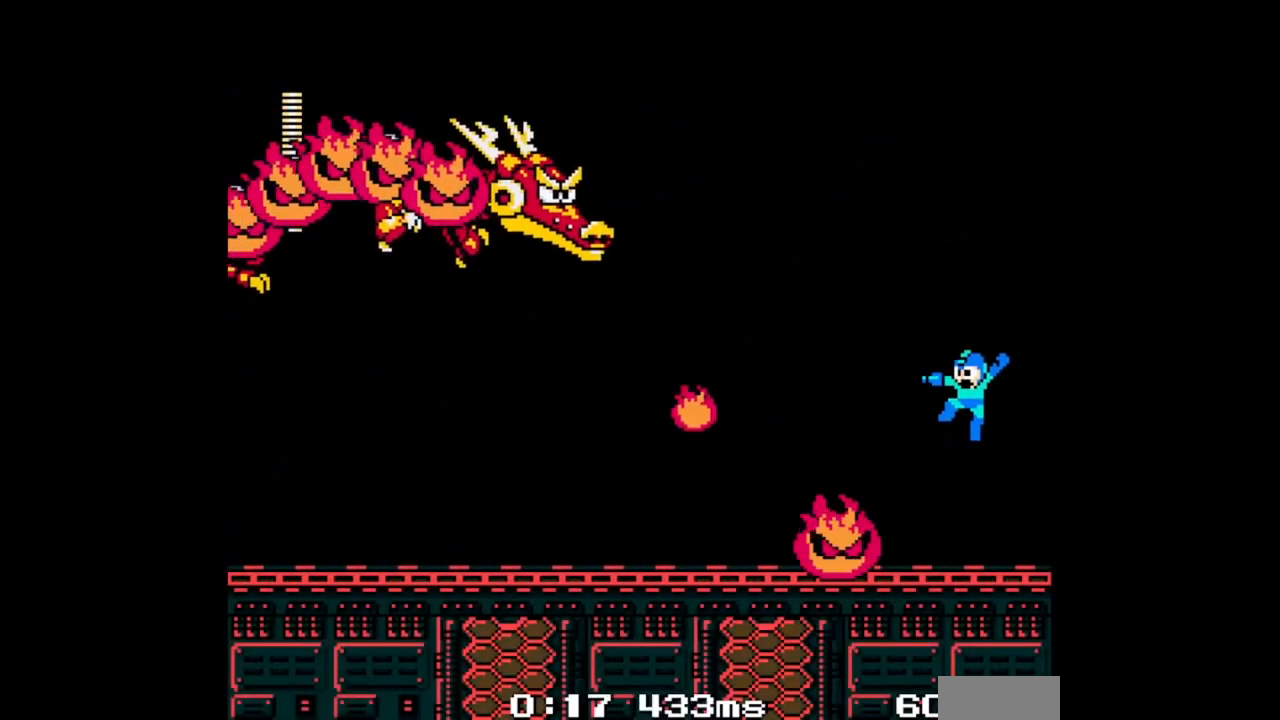
{"buttons": ["A"], "events": [[33, "DPAD_LEFT", "up"], [67, "B", "up"], [100, "A", "up"], [167, "B", "down"], [267, "B", "up"], [333, "B", "down"], [433, "B", "up"], [500, "A", "down"]]}
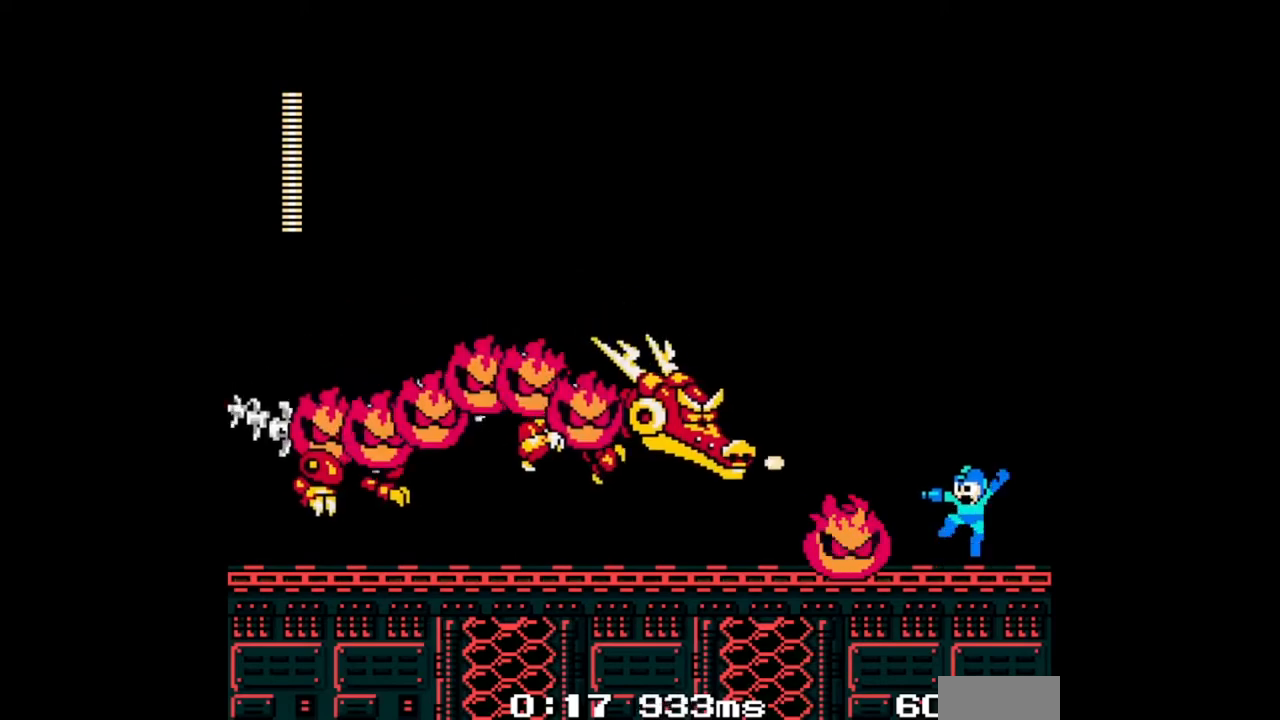
{"buttons": [], "events": [[133, "B", "down"], [200, "B", "up"], [300, "B", "down"], [500, "A", "up"], [500, "B", "up"]]}
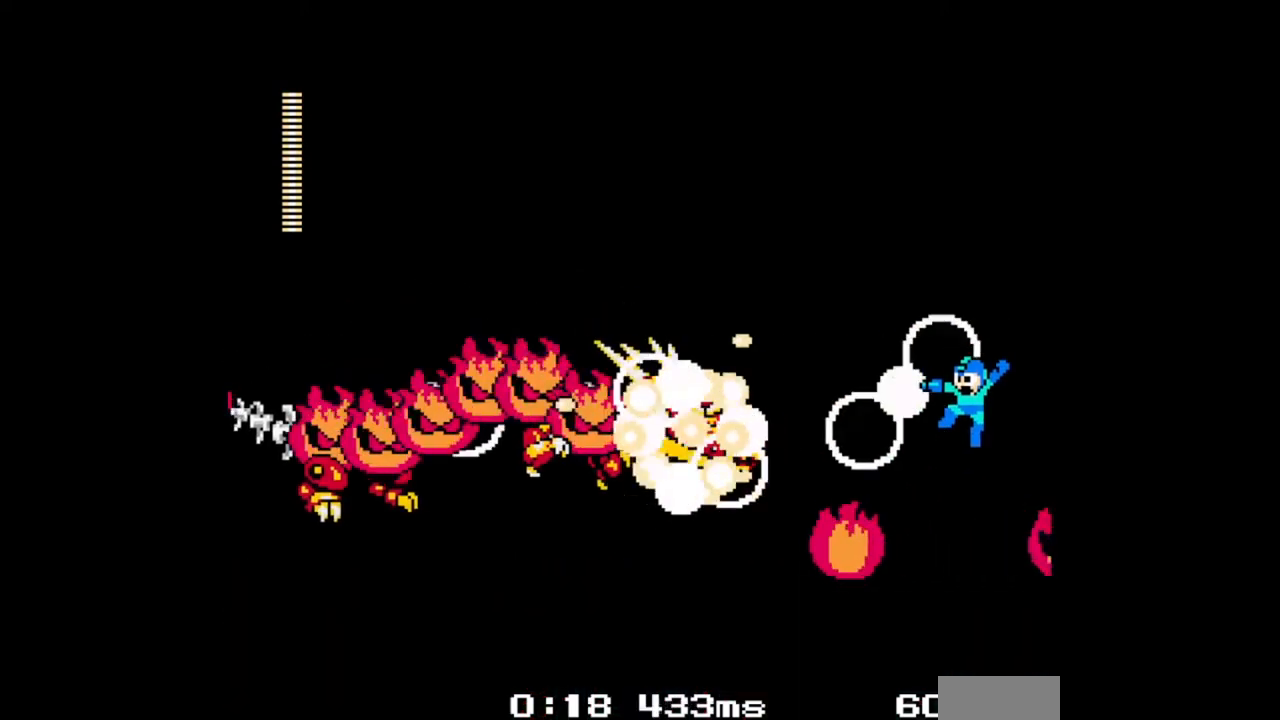
{"buttons": ["A"], "events": [[267, "A", "down"]]}
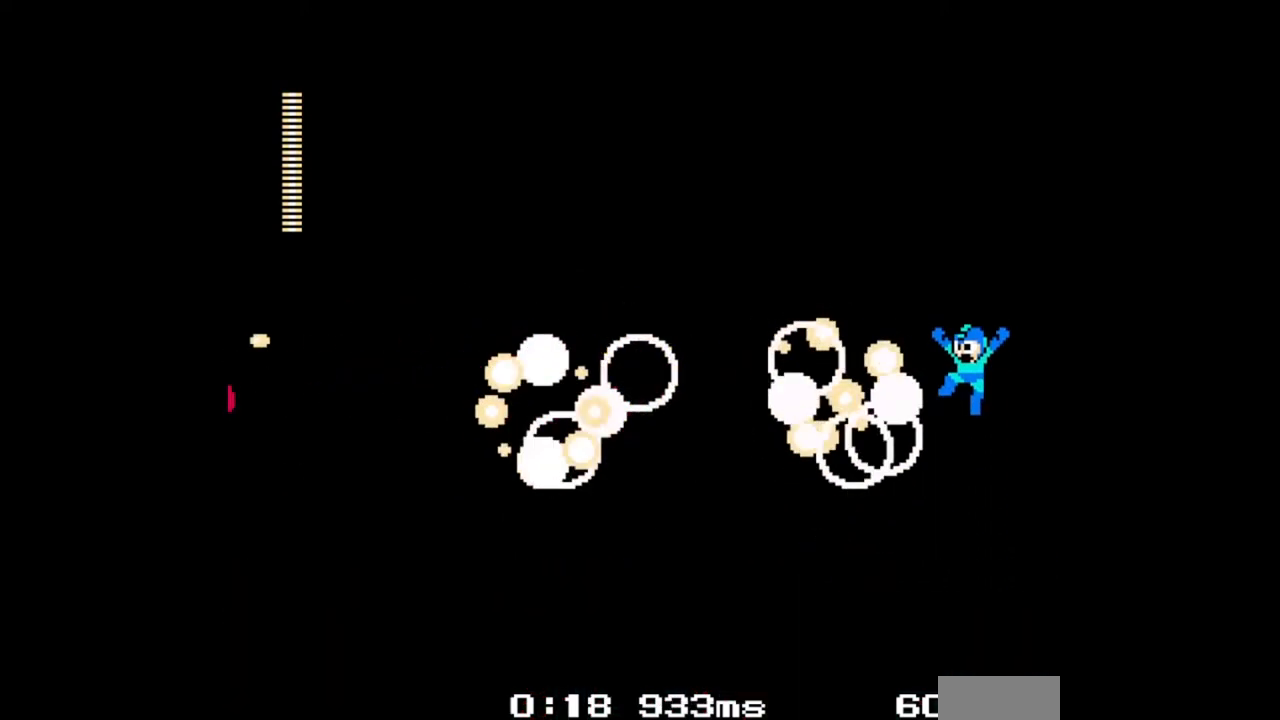
{"buttons": [], "events": [[67, "A", "up"]]}
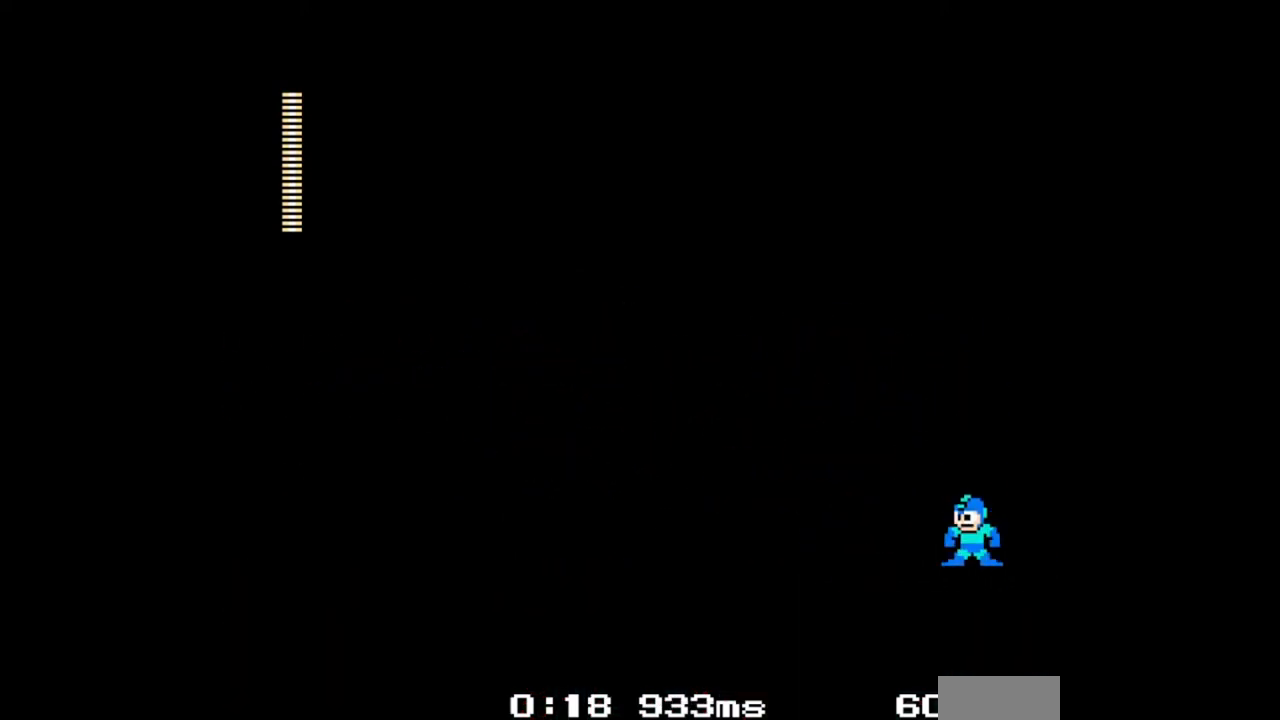
{"buttons": [], "events": []}
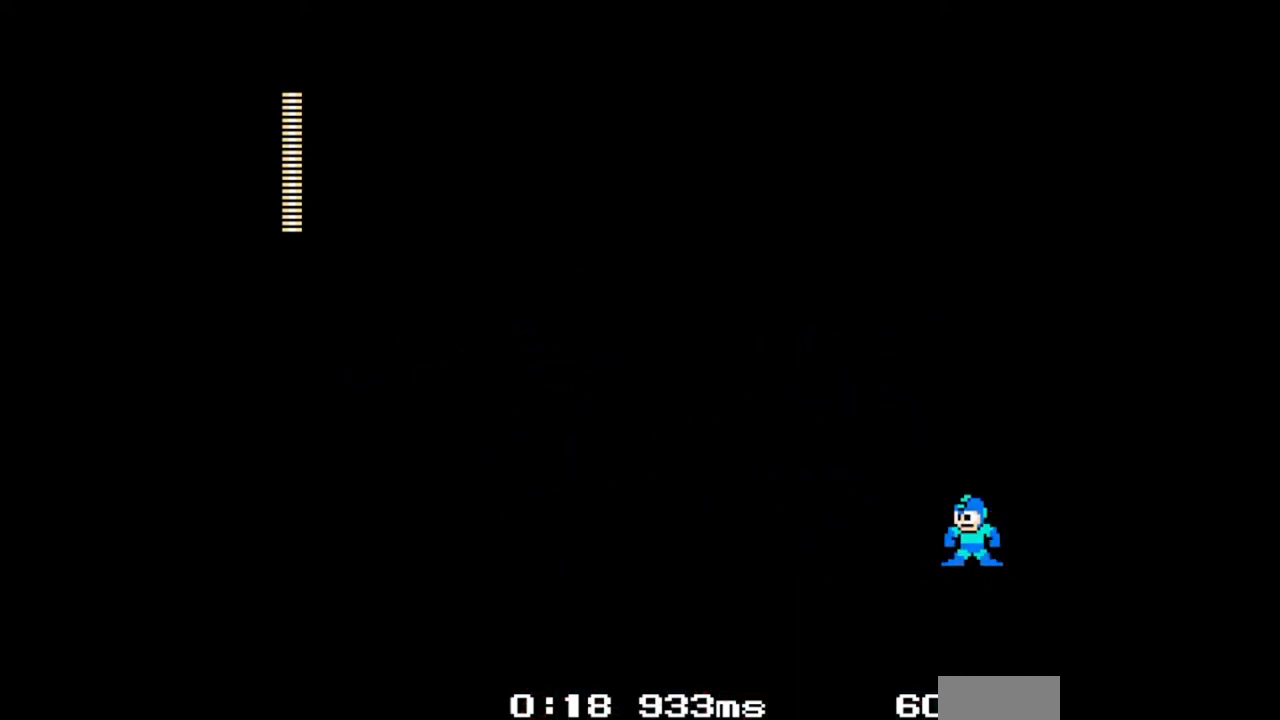
{"buttons": [], "events": []}
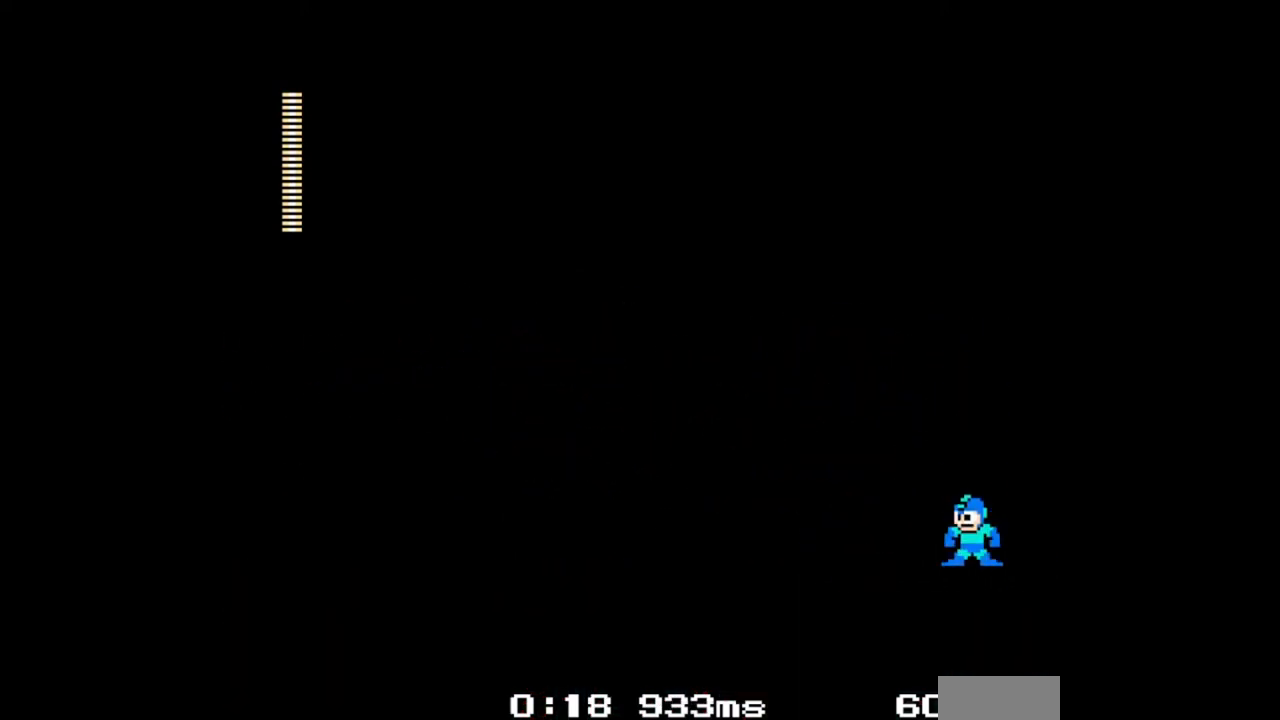
{"buttons": []}
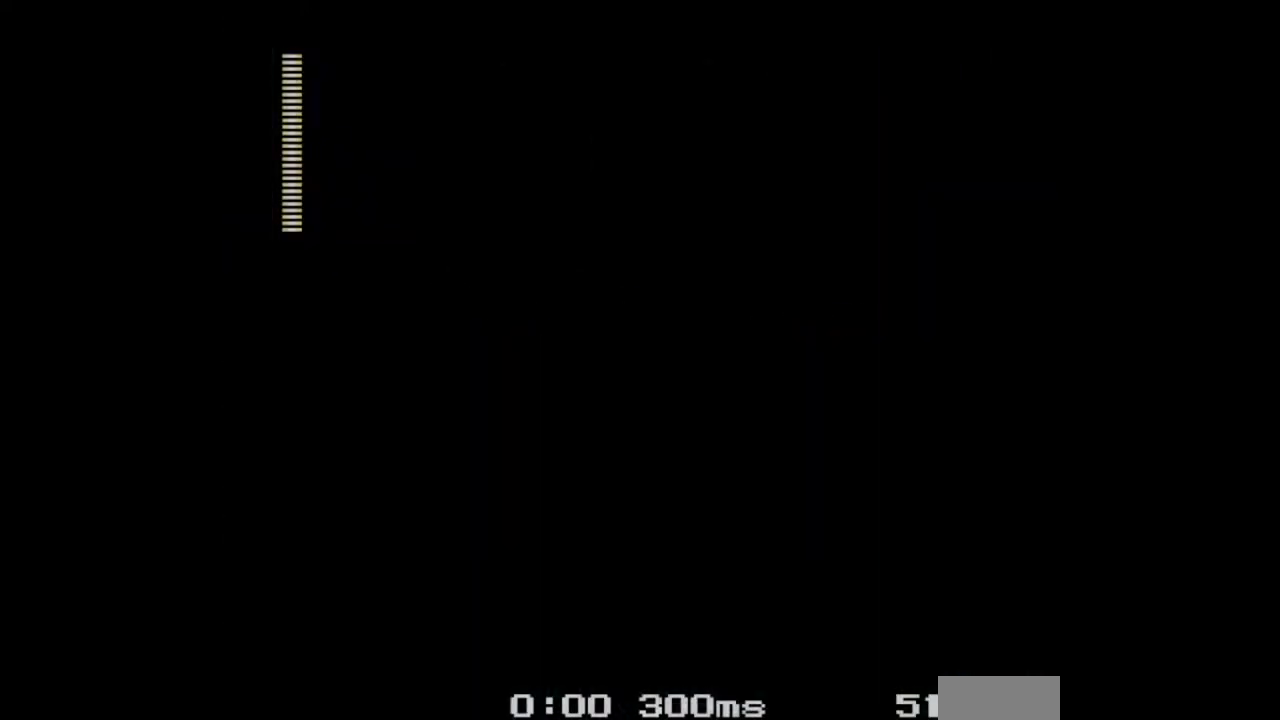
{"buttons": ["B"], "events": [[467, "B", "down"]]}
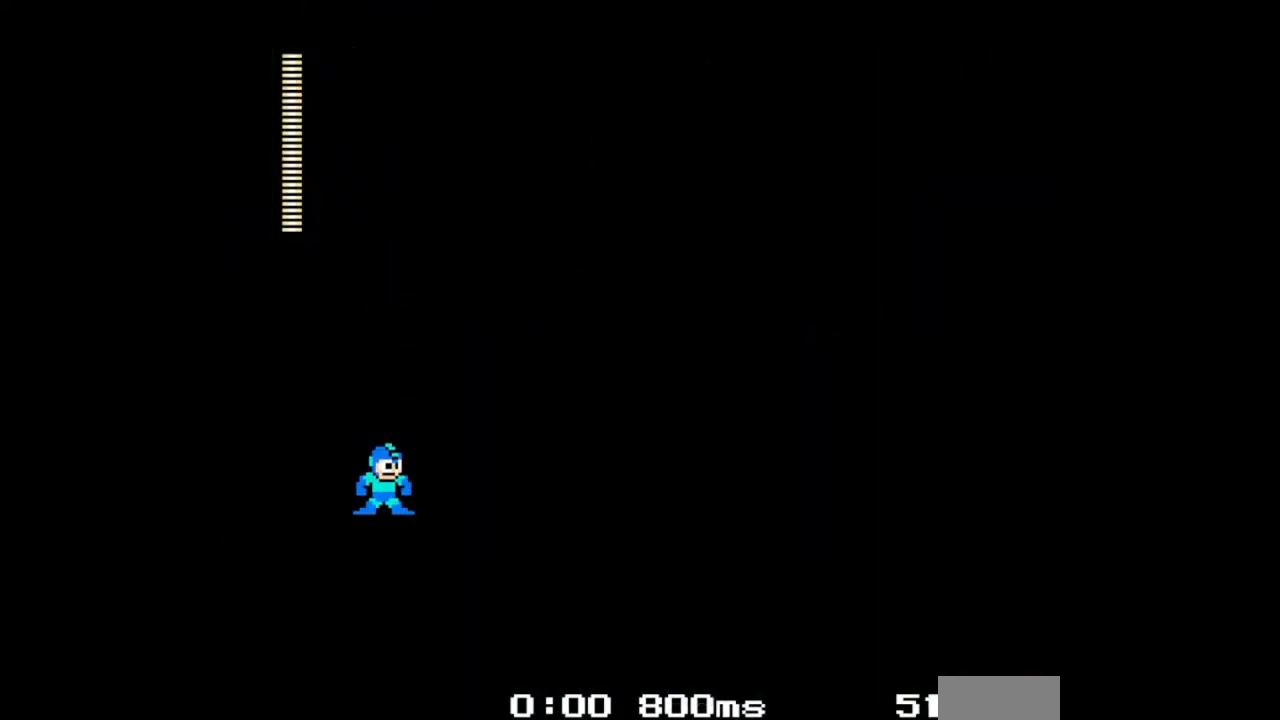
{"buttons": ["B"], "events": []}
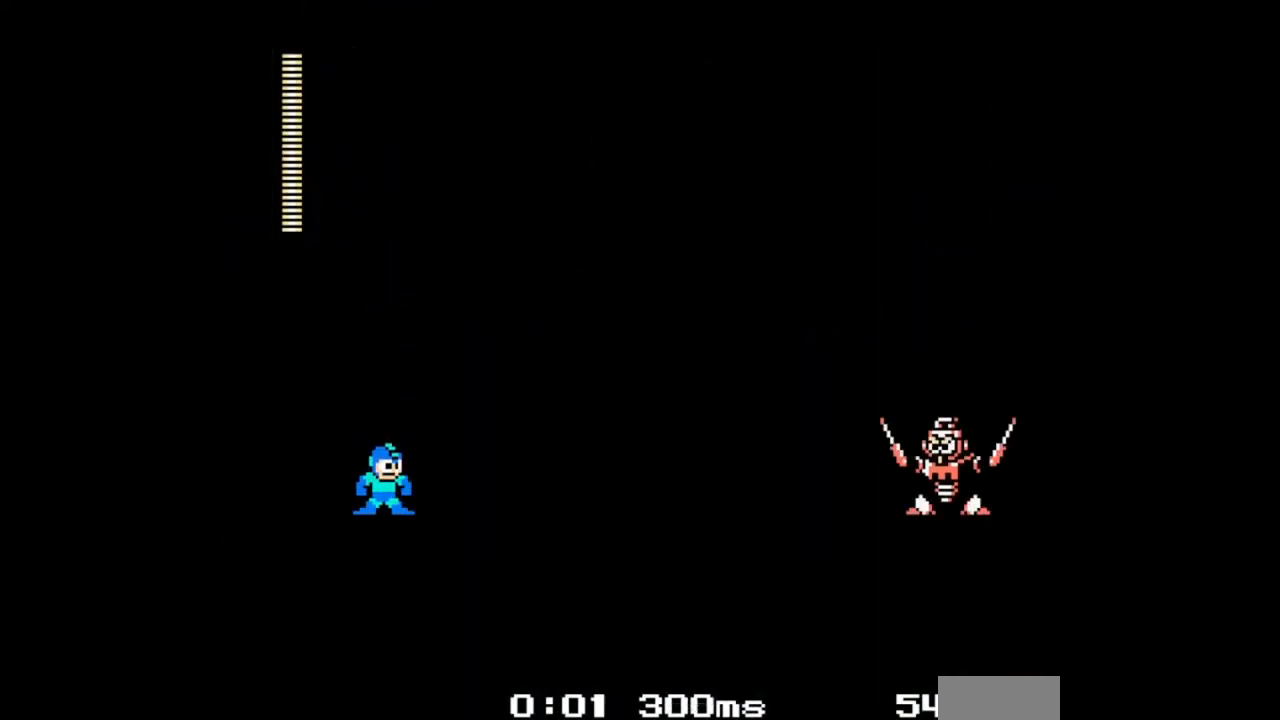
{"buttons": ["B", "DPAD_DOWN", "DPAD_RIGHT"], "events": [[67, "DPAD_RIGHT", "down"], [133, "DPAD_LEFT", "down"], [167, "DPAD_RIGHT", "up"], [233, "DPAD_LEFT", "up"], [300, "DPAD_DOWN", "down"], [300, "DPAD_UP", "down"], [367, "DPAD_UP", "up"], [500, "DPAD_RIGHT", "down"]]}
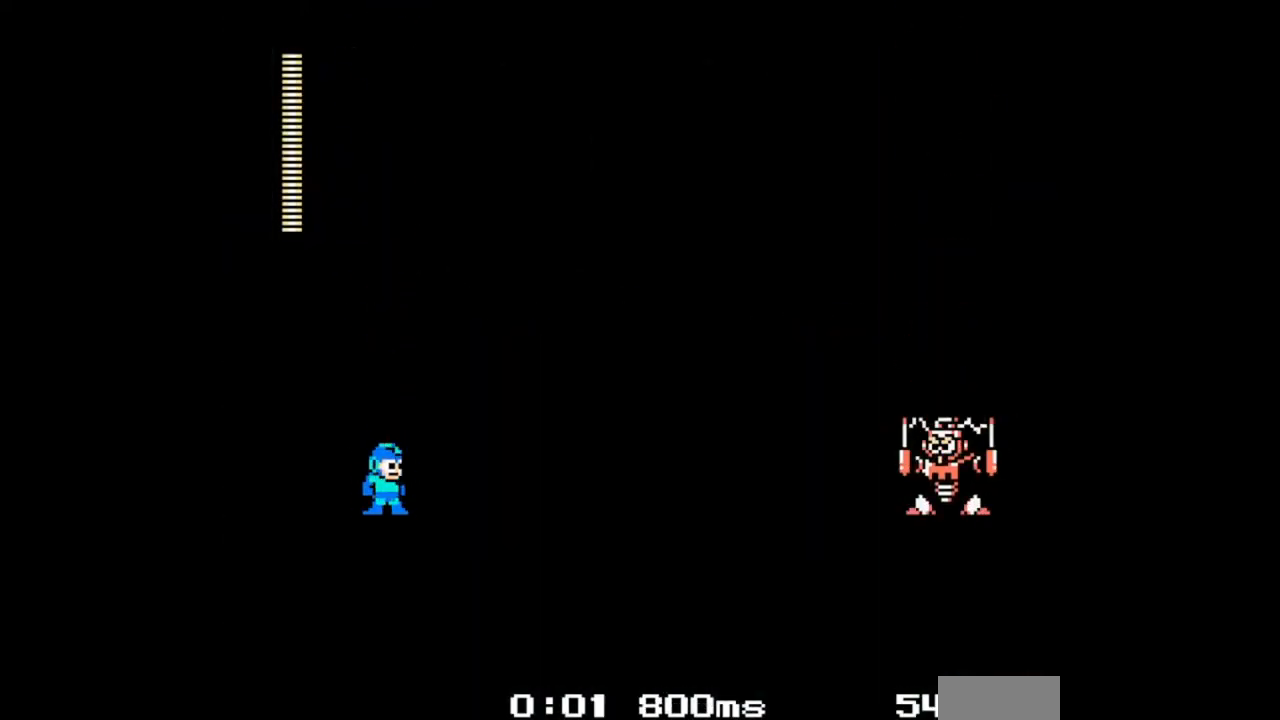
{"buttons": ["B", "DPAD_DOWN", "DPAD_LEFT"], "events": [[33, "DPAD_DOWN", "up"], [100, "DPAD_UP", "down"], [167, "DPAD_LEFT", "down"], [167, "DPAD_RIGHT", "up"], [200, "DPAD_UP", "up"], [300, "DPAD_LEFT", "up"], [500, "DPAD_DOWN", "down"], [500, "DPAD_LEFT", "down"]]}